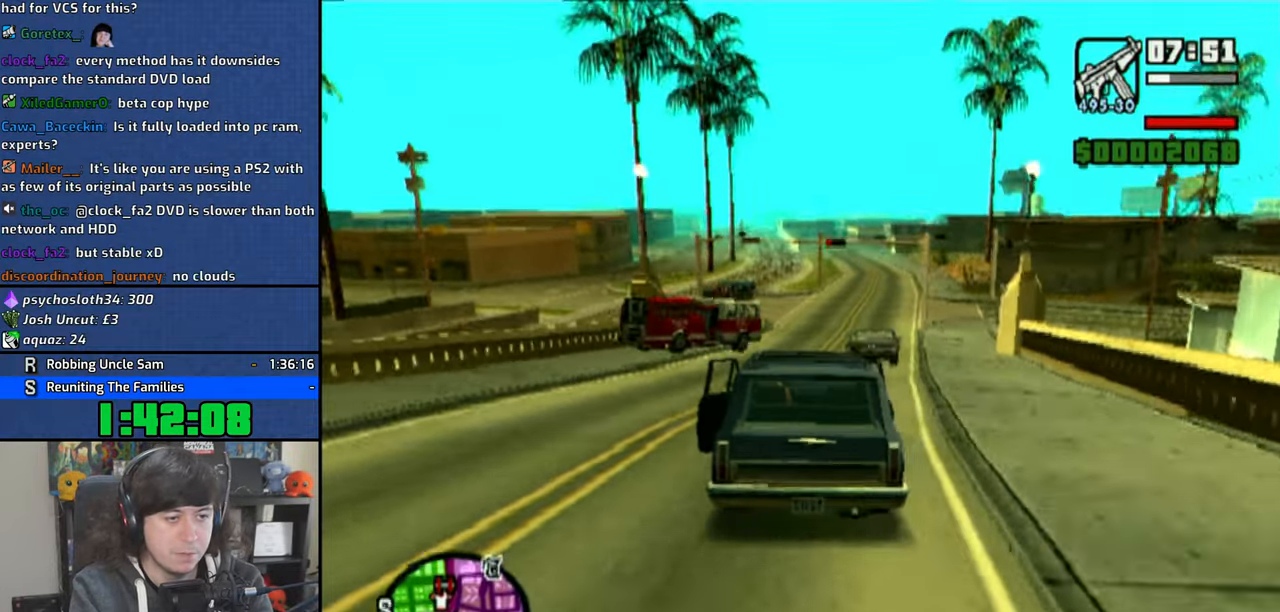
Gameplay with a controller (PlayStation layout); each line is a JSON object with the inputs held at the frame after it. "button_events" lists button changes between this image and that frame as [ms after this image, input, new state], when the widget could be followed in between (sticks are given only as held states).
{"buttons": [], "left_stick": "center", "right_stick": "center", "button_events": [[66, "SQUARE", "down"], [466, "SQUARE", "up"]]}
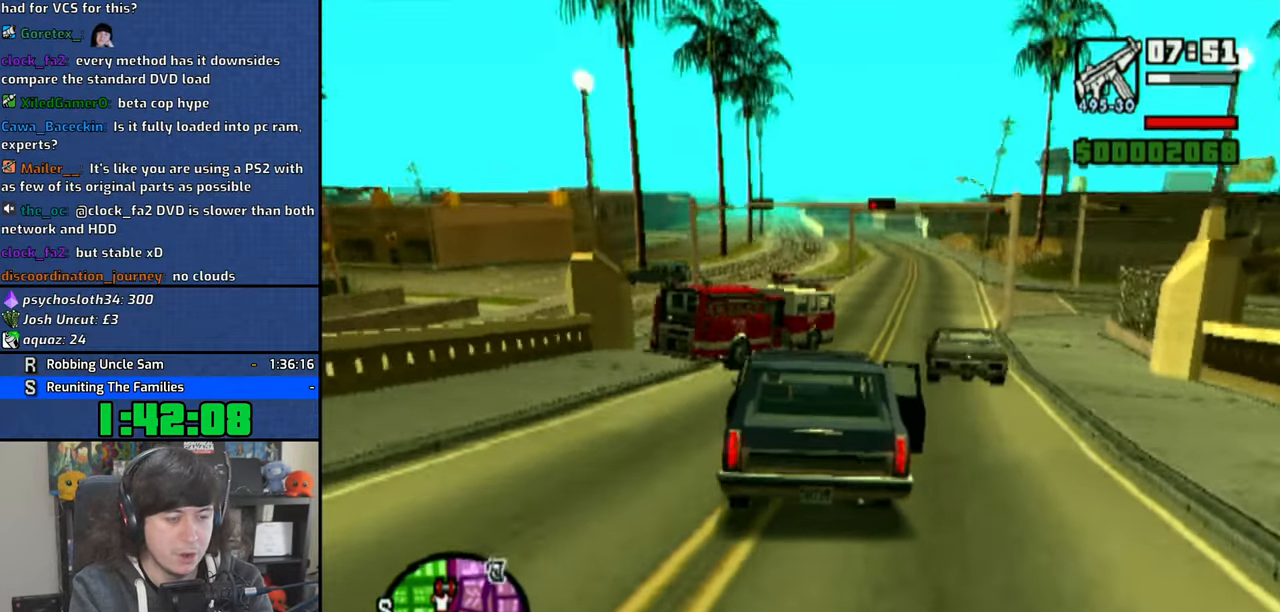
{"buttons": [], "left_stick": "left", "right_stick": "center", "button_events": [[33, "SQUARE", "down"], [150, "SQUARE", "up"]]}
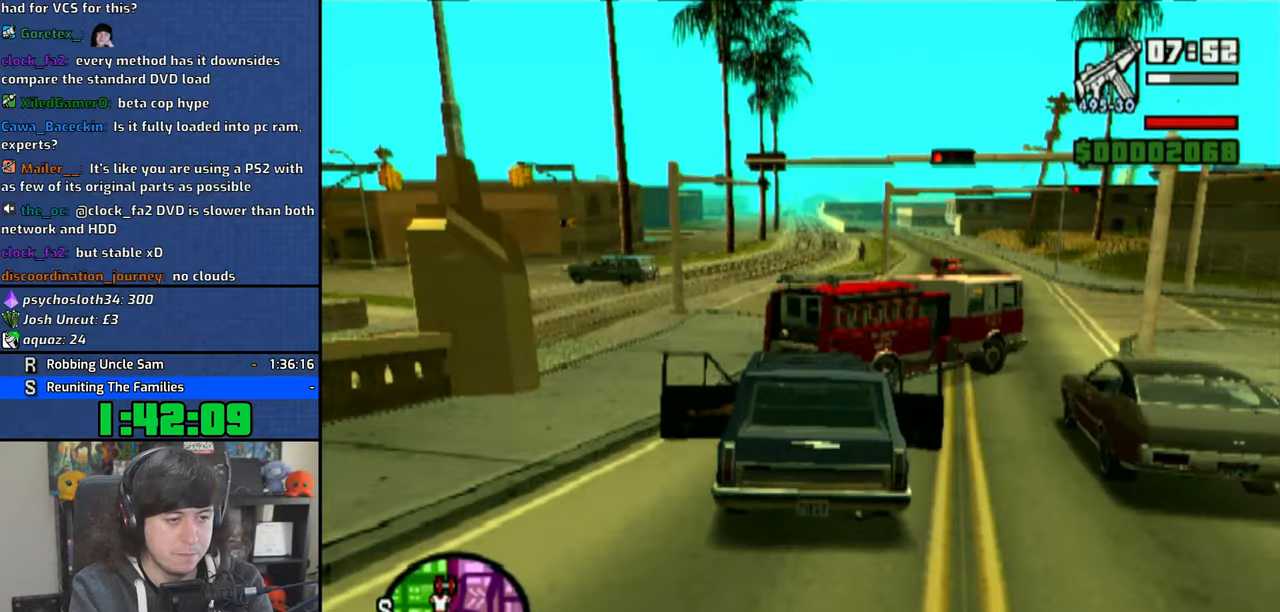
{"buttons": ["CROSS"], "left_stick": "center", "right_stick": "center"}
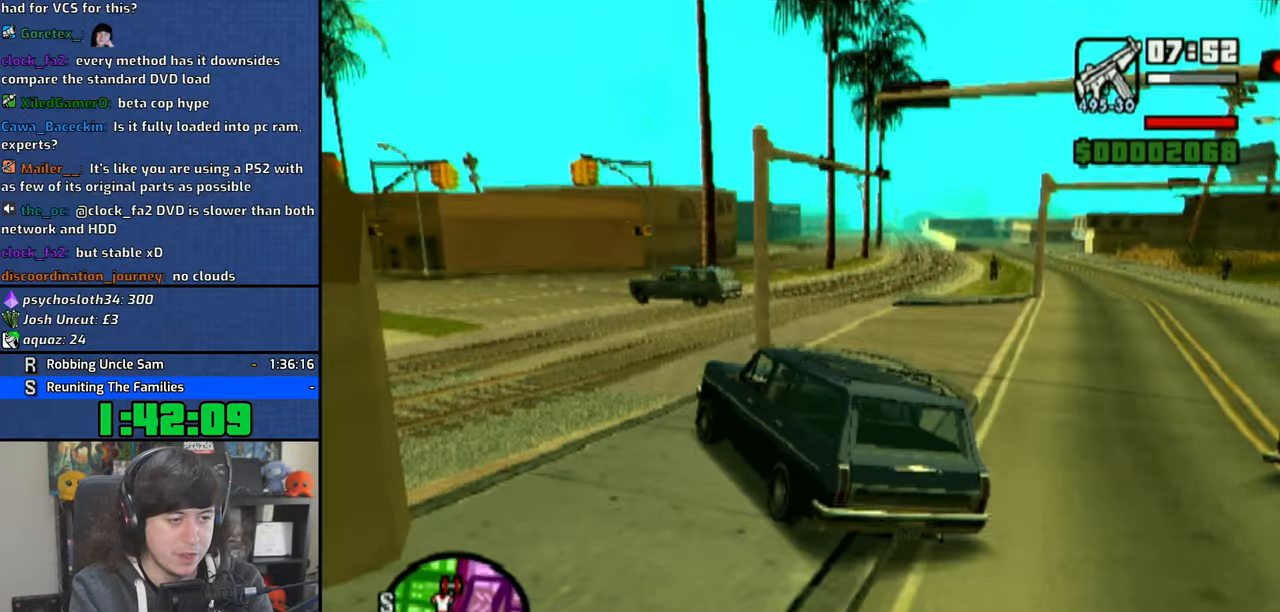
{"buttons": ["CROSS"], "left_stick": "center", "right_stick": "center", "button_events": [[33, "CROSS", "up"], [83, "CROSS", "down"]]}
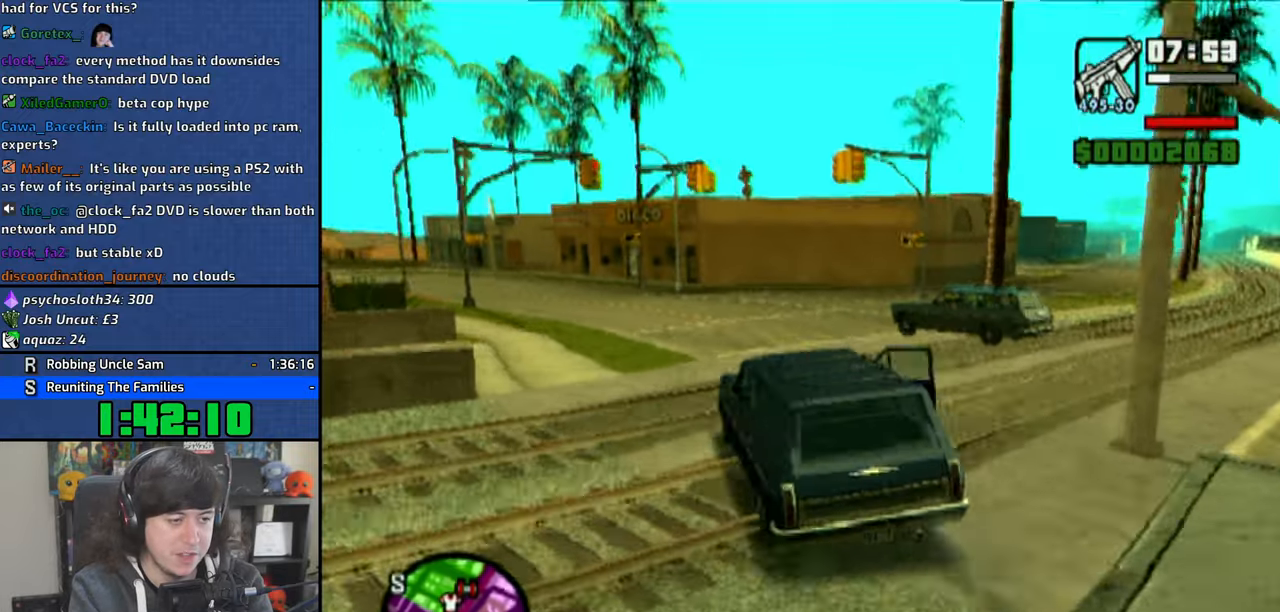
{"buttons": ["CROSS"], "left_stick": "left", "right_stick": "center", "button_events": []}